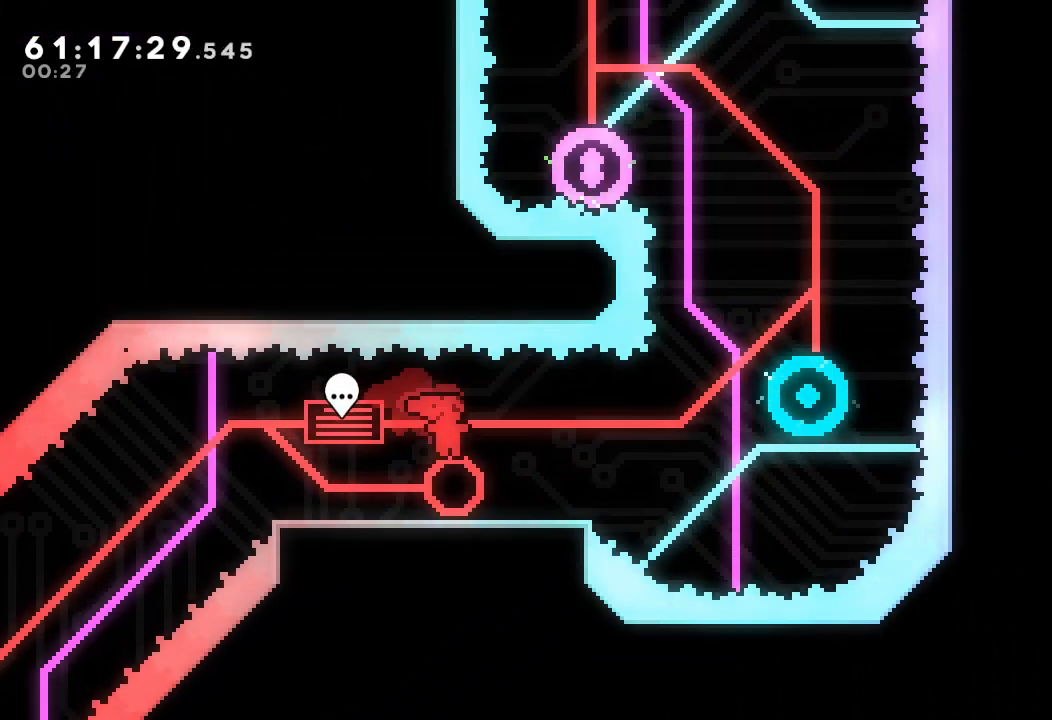
Gameplay with keyboard; each line is a JSON object with the keys held at the frame after it. "events" lists presses ("down") and releases ("up") of "a", "d", "down", "e", "f", "left", "r", "right", "s", "space", "up" and "w" between this image and that frame as [ms after this image, input, new state], when the widget could be followed in between. No other keys are recorded. Mouse input is not recorded.
{"keys": [], "events": [[467, "down", "down"], [500, "down", "up"]]}
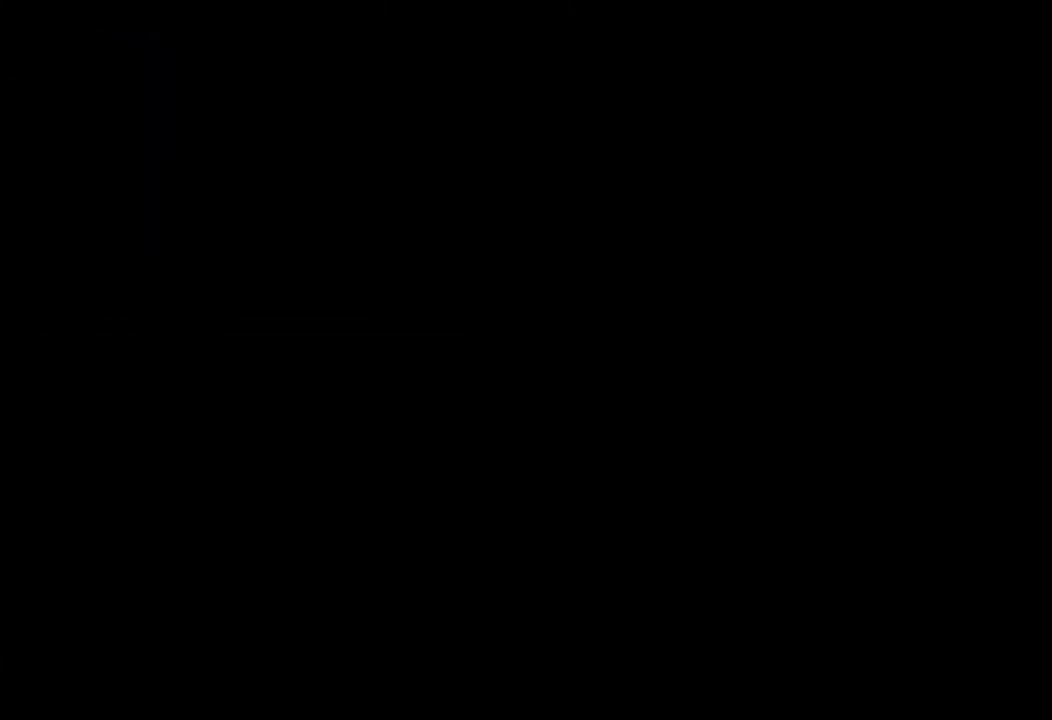
{"keys": [], "events": [[33, "d", "down"], [200, "d", "up"]]}
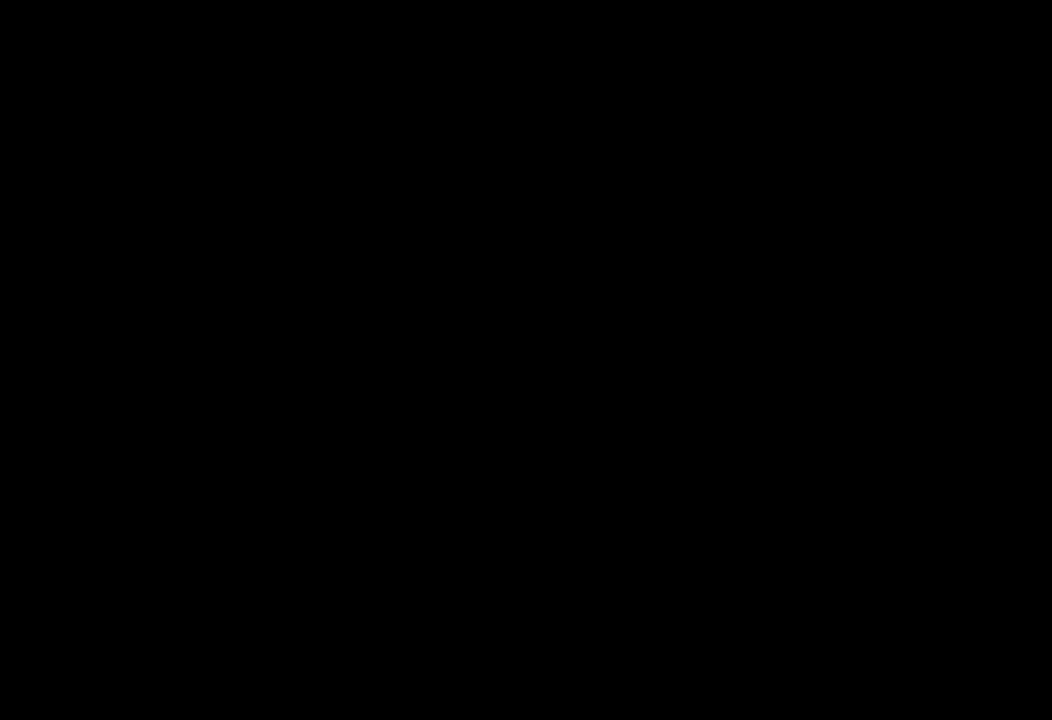
{"keys": ["right"], "events": [[367, "right", "down"]]}
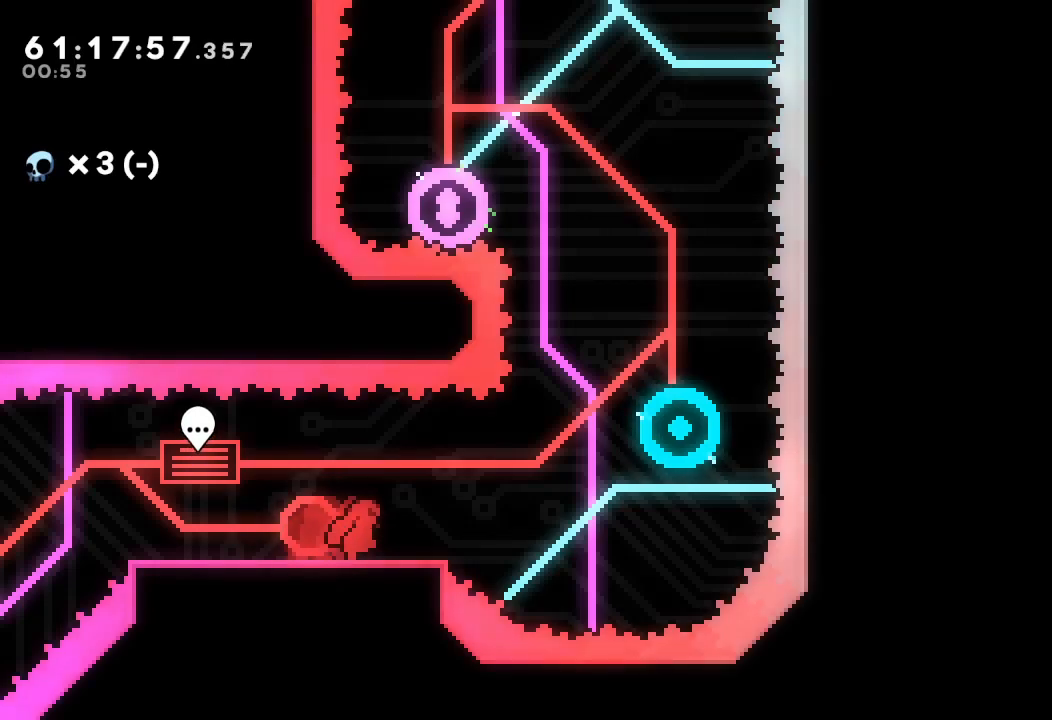
{"keys": ["d", "right"], "events": [[167, "d", "down"]]}
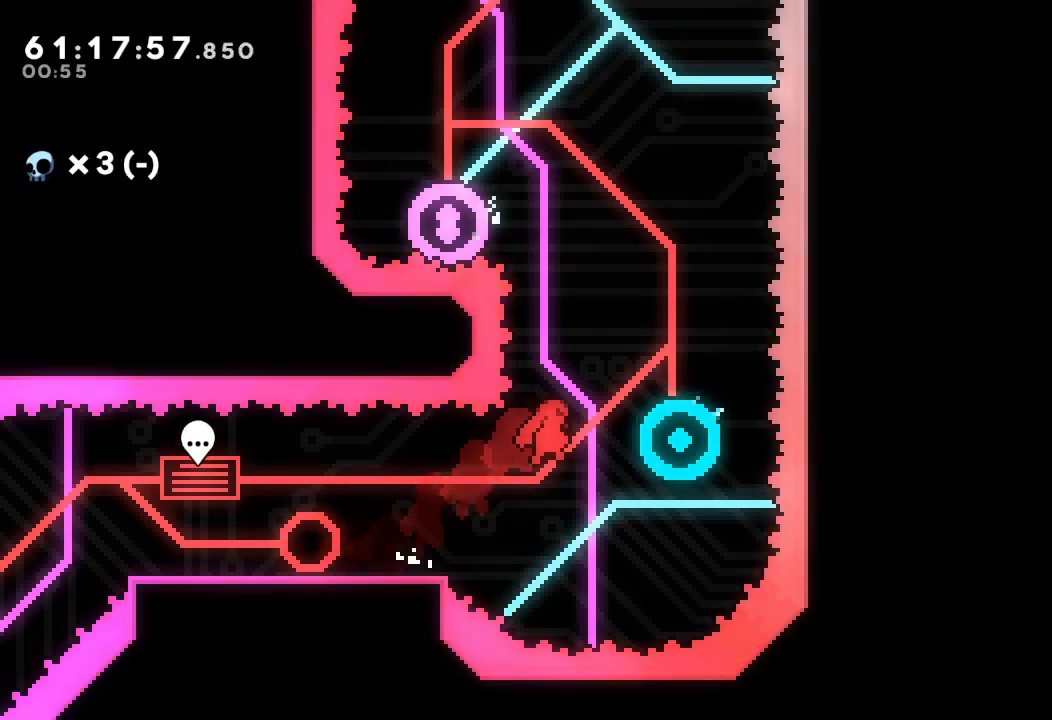
{"keys": ["right"], "events": [[67, "d", "up"], [100, "right", "up"], [100, "s", "down"], [100, "up", "down"], [367, "s", "up"], [367, "up", "up"], [400, "right", "down"]]}
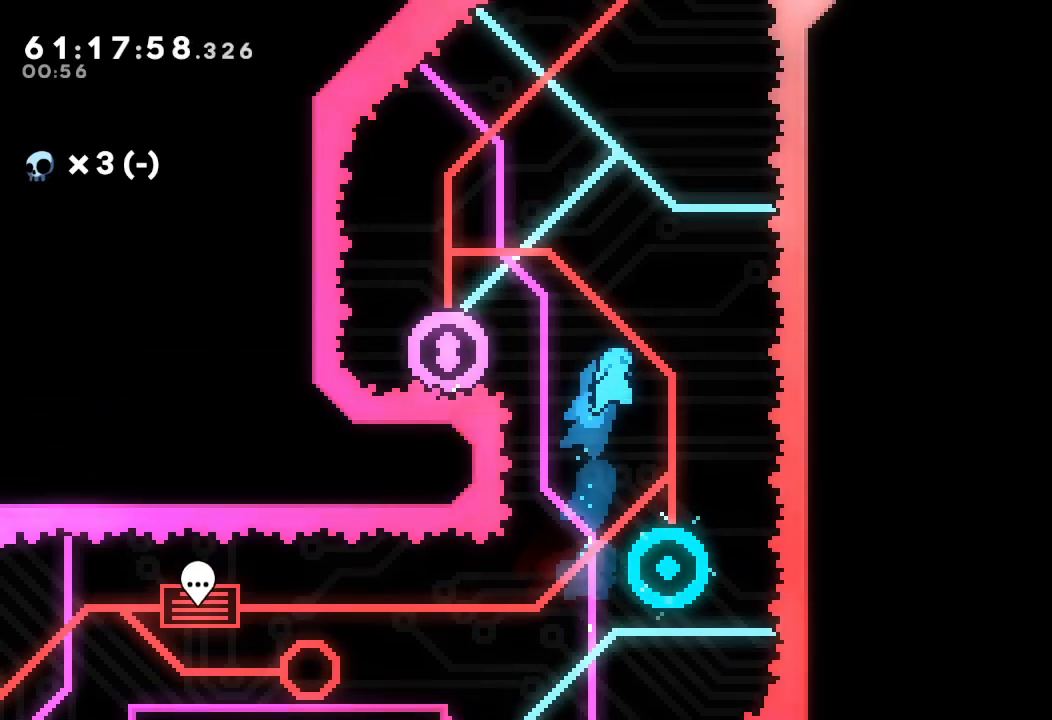
{"keys": [], "events": [[100, "right", "up"]]}
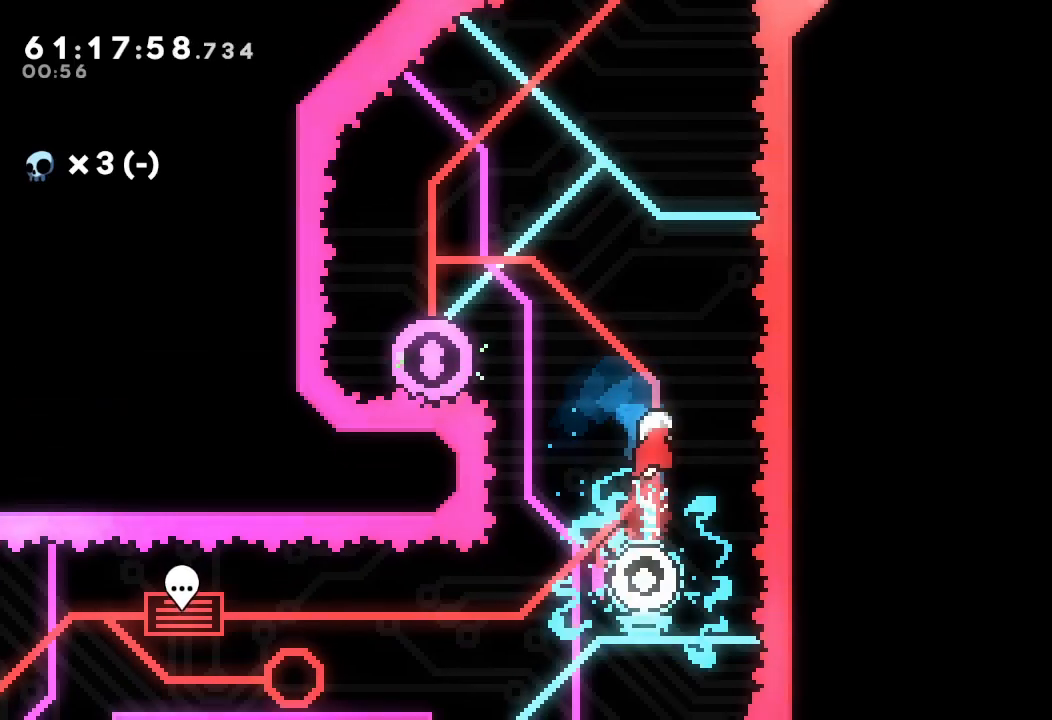
{"keys": ["up"], "events": [[67, "left", "down"], [467, "left", "up"], [467, "up", "down"]]}
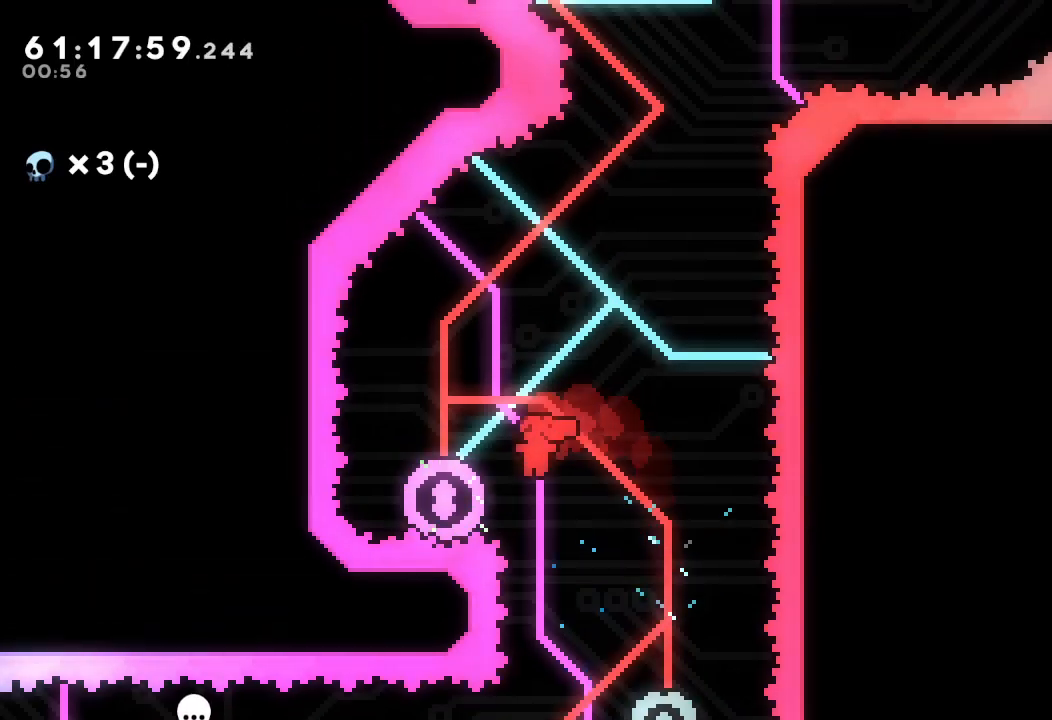
{"keys": ["left"], "events": [[33, "s", "down"], [200, "s", "up"], [200, "up", "up"], [300, "left", "down"]]}
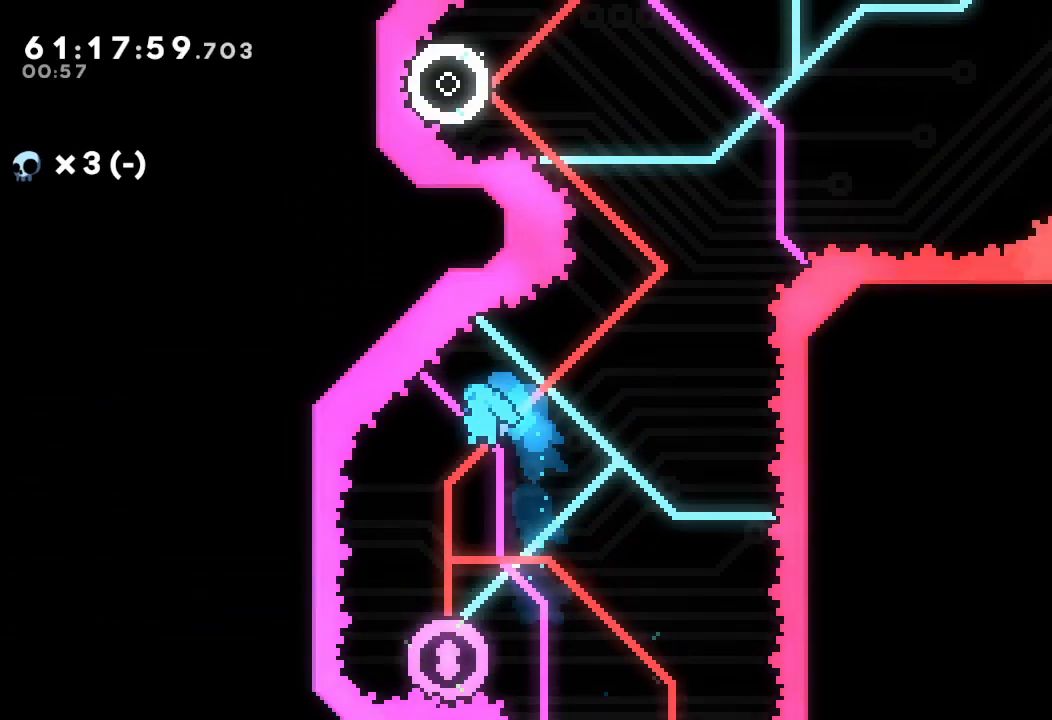
{"keys": ["right"], "events": [[100, "left", "up"], [367, "right", "down"]]}
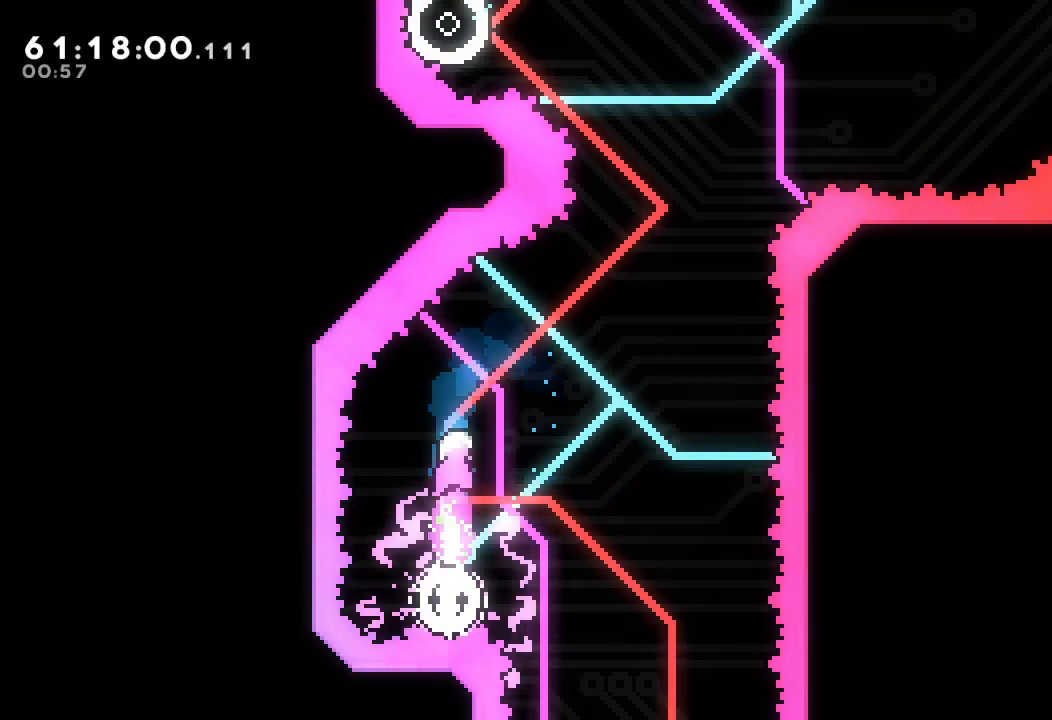
{"keys": ["right"], "events": []}
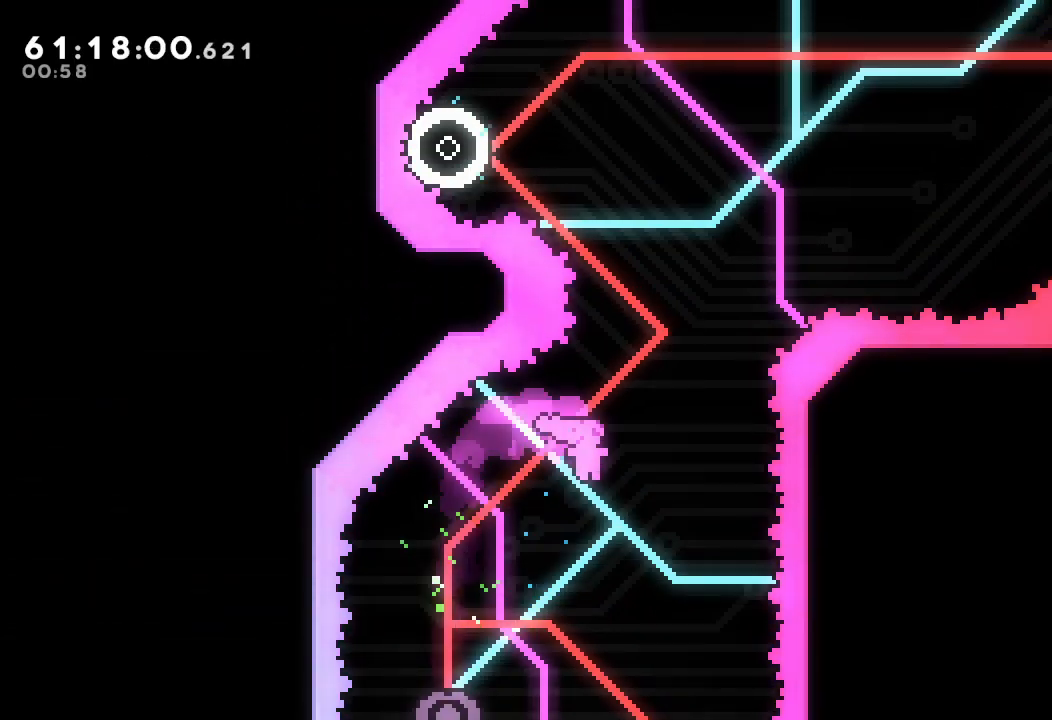
{"keys": [], "events": [[67, "right", "up"], [67, "up", "down"], [133, "s", "down"], [200, "right", "down"], [367, "up", "up"], [433, "s", "up"], [500, "right", "up"]]}
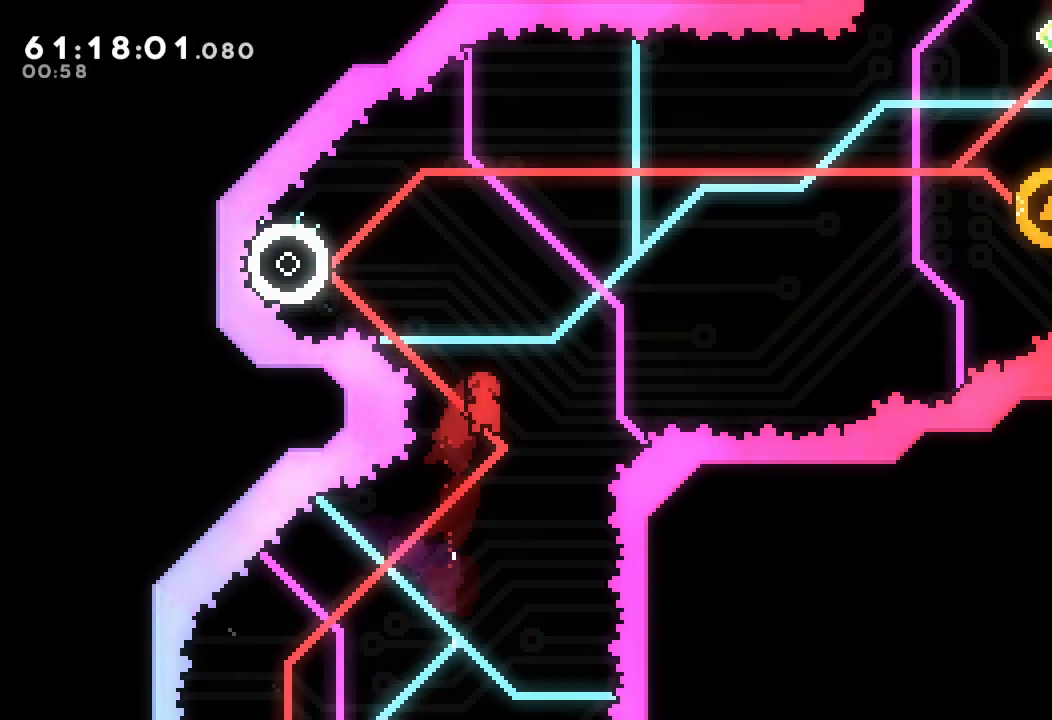
{"keys": ["right"], "events": [[33, "left", "down"], [33, "s", "down"], [33, "up", "down"], [233, "right", "down"], [267, "left", "up"], [267, "up", "up"], [367, "s", "up"]]}
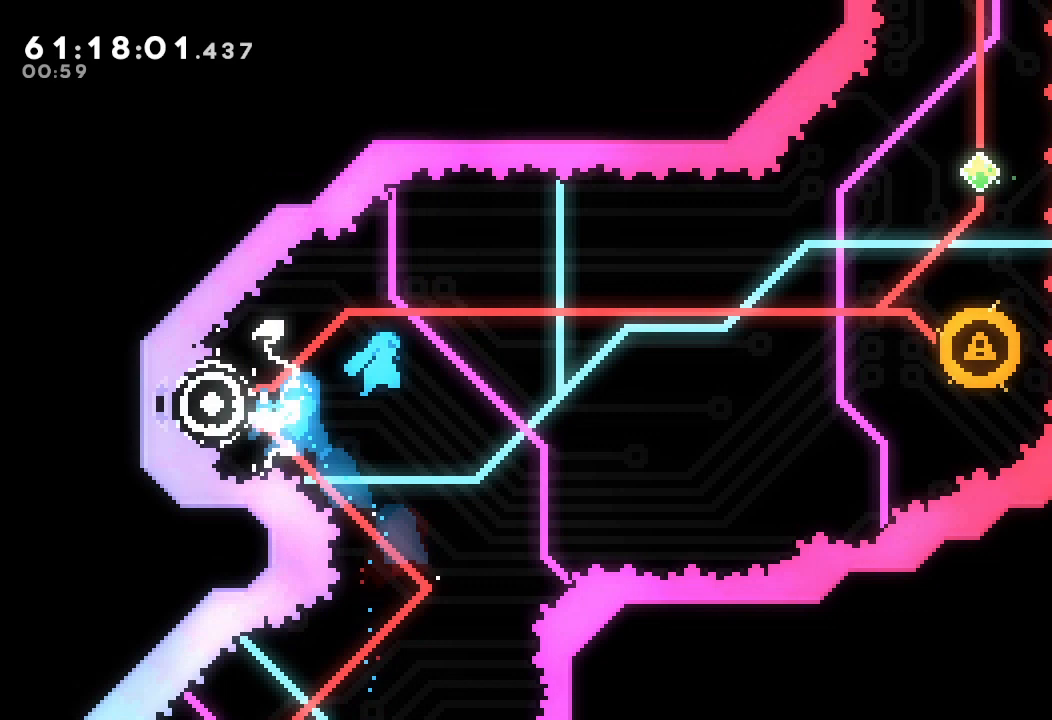
{"keys": ["right"], "events": []}
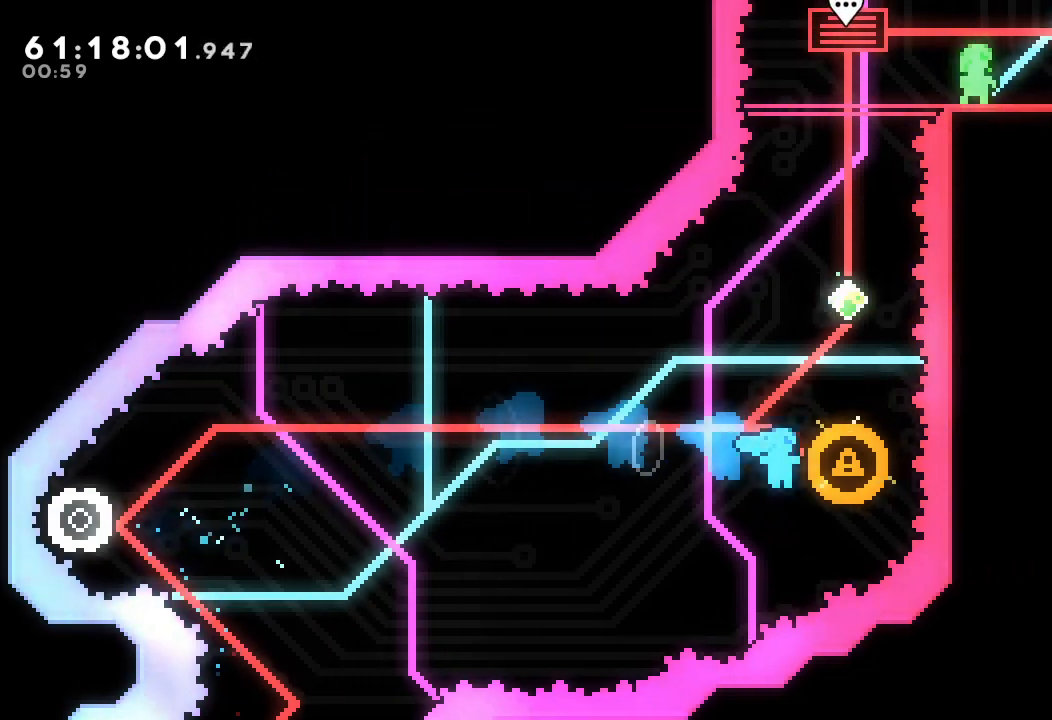
{"keys": ["right", "s", "up"], "events": [[267, "s", "down"], [267, "up", "down"]]}
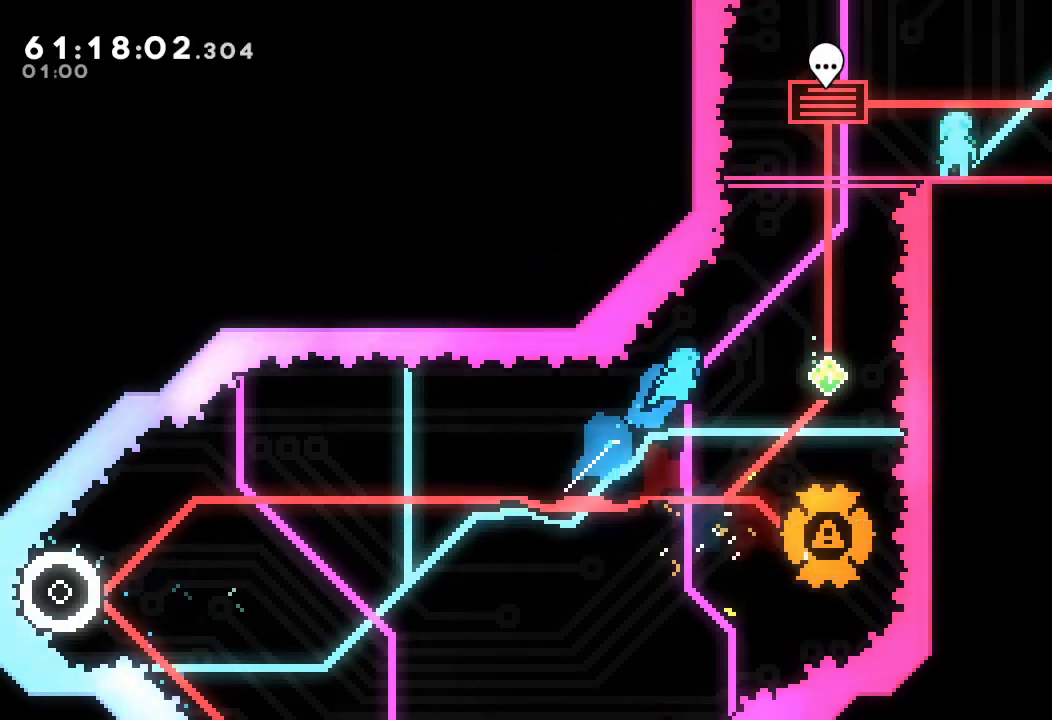
{"keys": ["s", "up"], "events": [[200, "up", "up"], [233, "s", "up"], [400, "s", "down"], [400, "up", "down"], [467, "right", "up"]]}
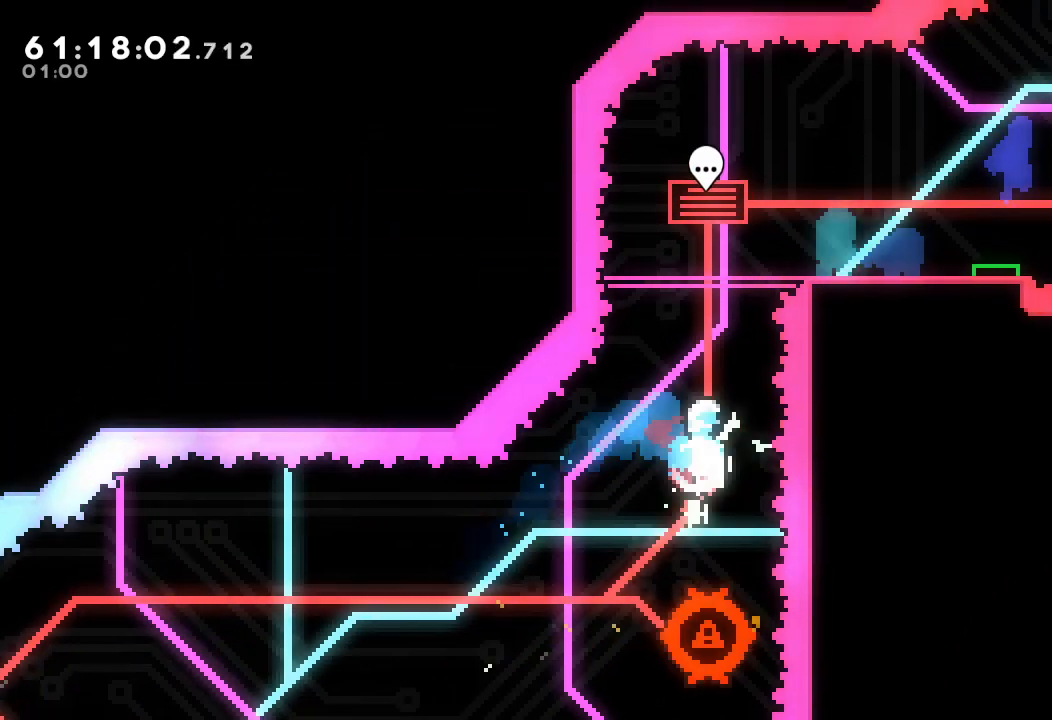
{"keys": ["a", "s"], "events": [[133, "a", "down"], [467, "up", "up"]]}
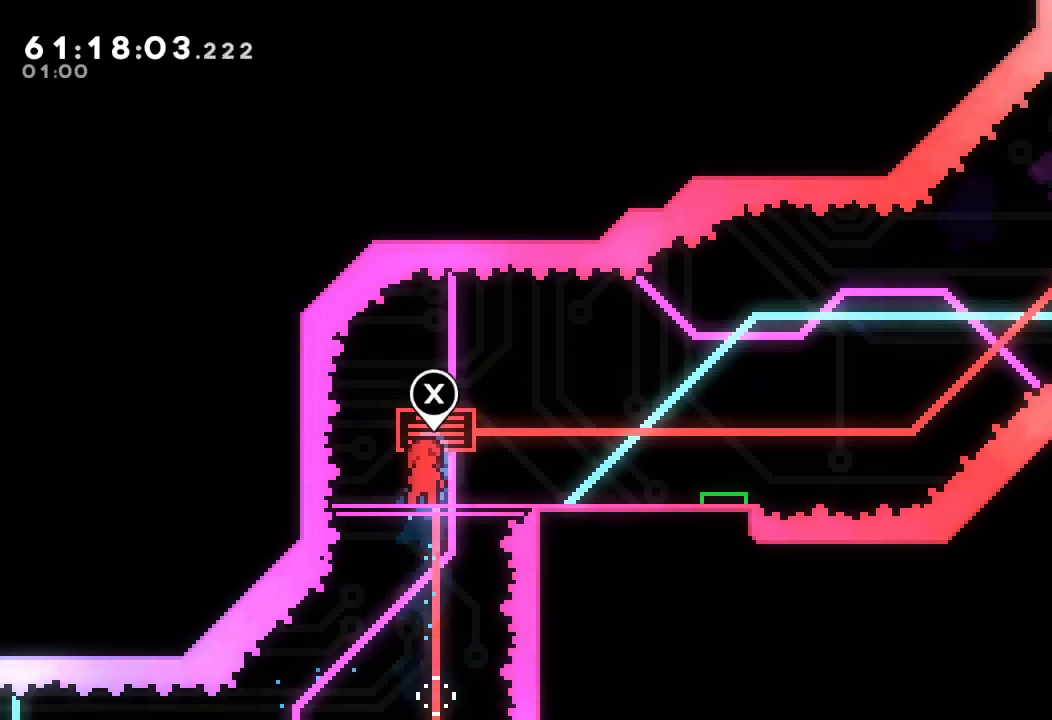
{"keys": [], "events": [[33, "a", "up"], [33, "s", "up"], [133, "right", "down"], [333, "right", "up"]]}
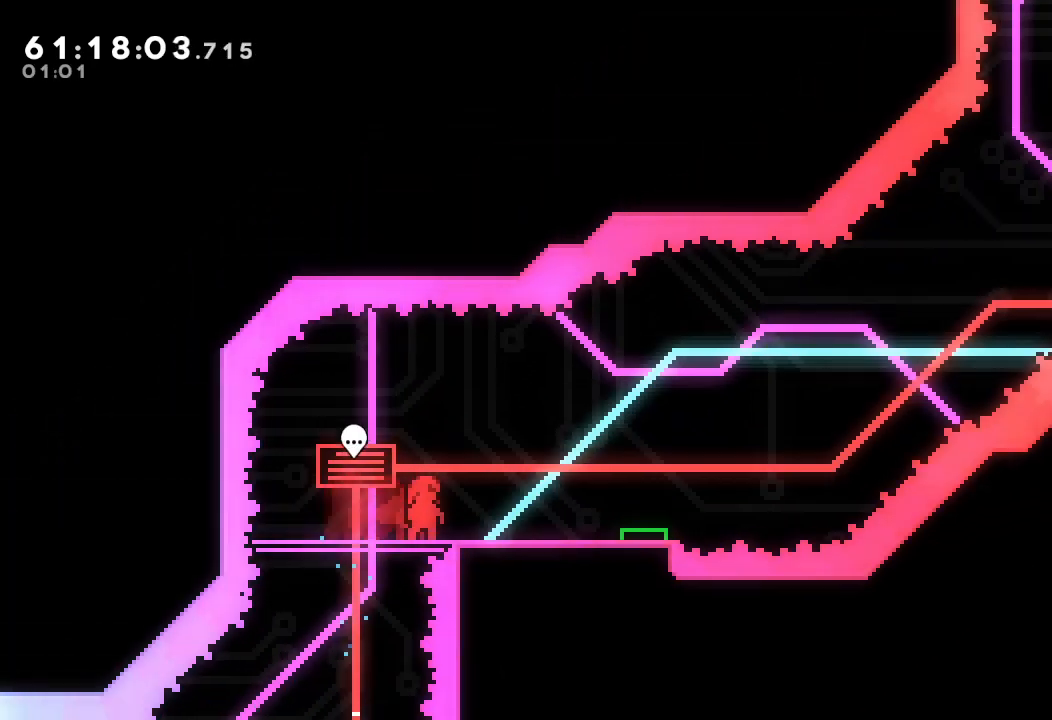
{"keys": [], "events": [[33, "left", "down"], [133, "left", "up"]]}
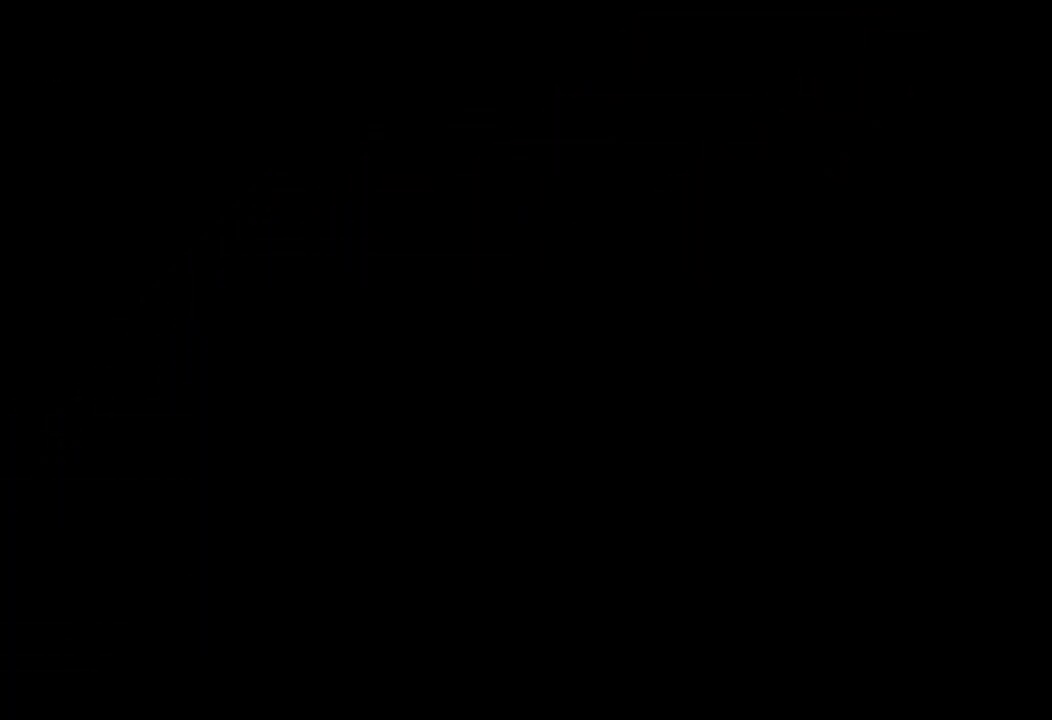
{"keys": ["right"], "events": [[433, "right", "down"]]}
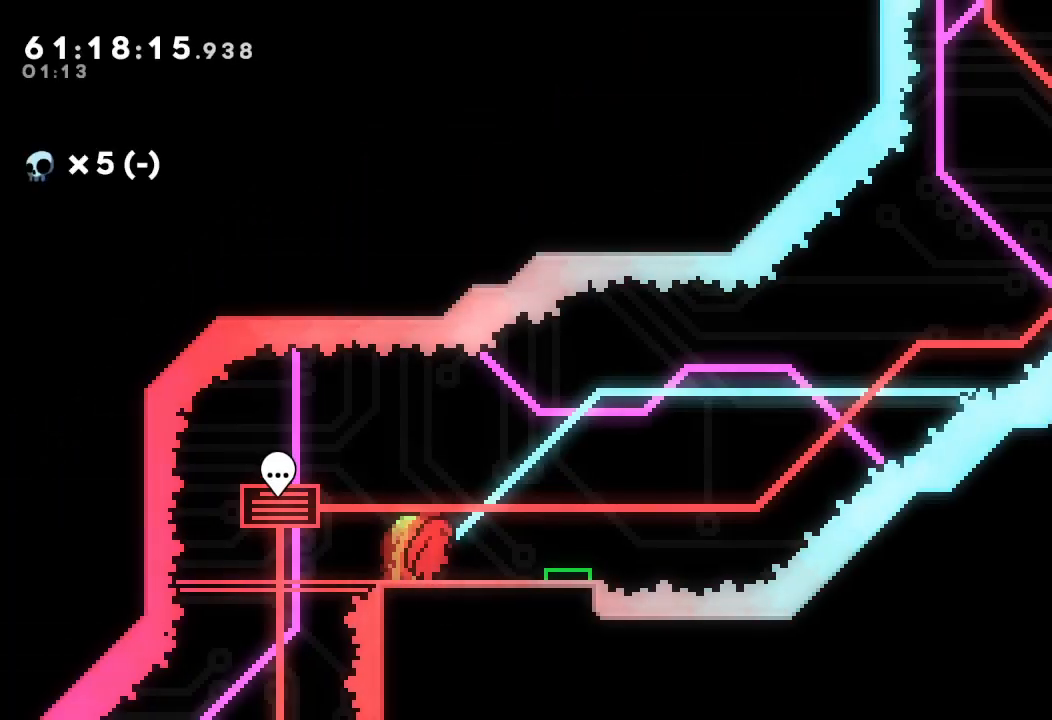
{"keys": ["d", "down", "right", "s"], "events": [[167, "right", "up"], [333, "down", "down"], [333, "right", "down"], [400, "s", "down"], [433, "d", "down"]]}
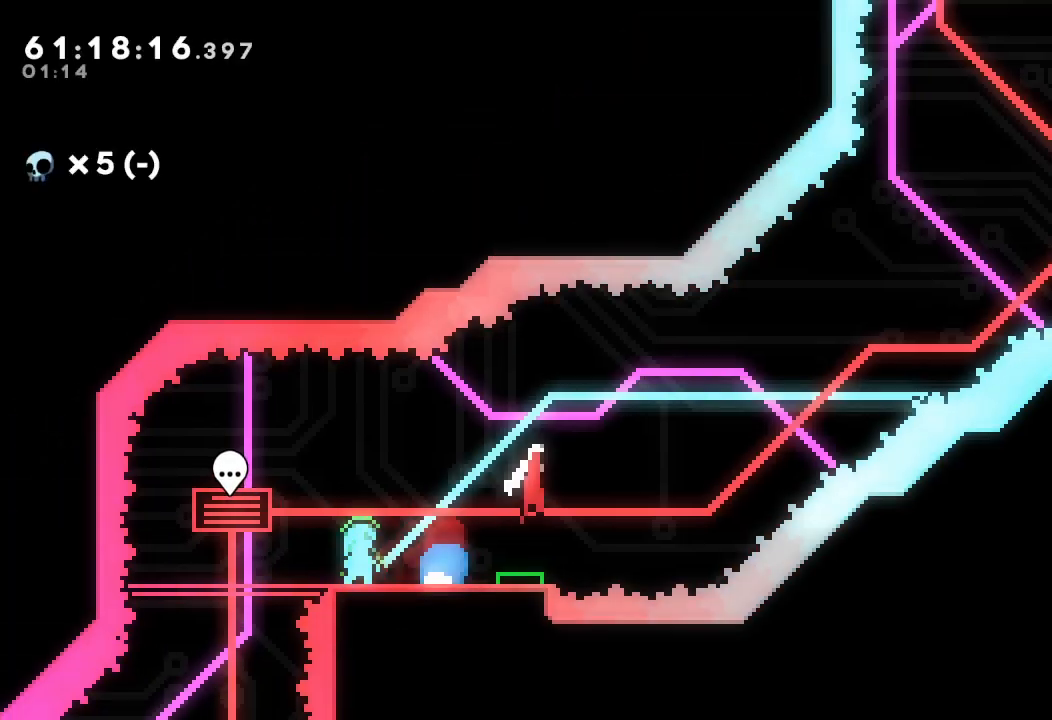
{"keys": ["right", "up"], "events": [[200, "down", "up"], [467, "d", "up"], [467, "s", "up"], [500, "up", "down"]]}
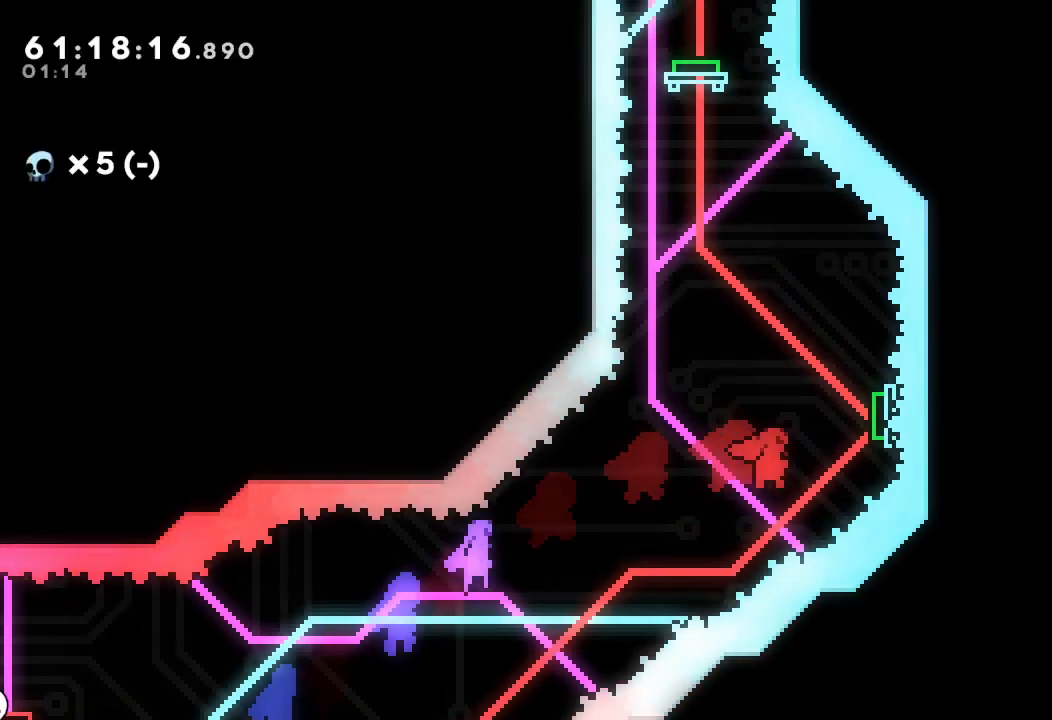
{"keys": ["s", "up"], "events": [[33, "s", "down"], [233, "up", "up"], [267, "right", "up"], [267, "s", "up"], [367, "s", "down"], [367, "up", "down"]]}
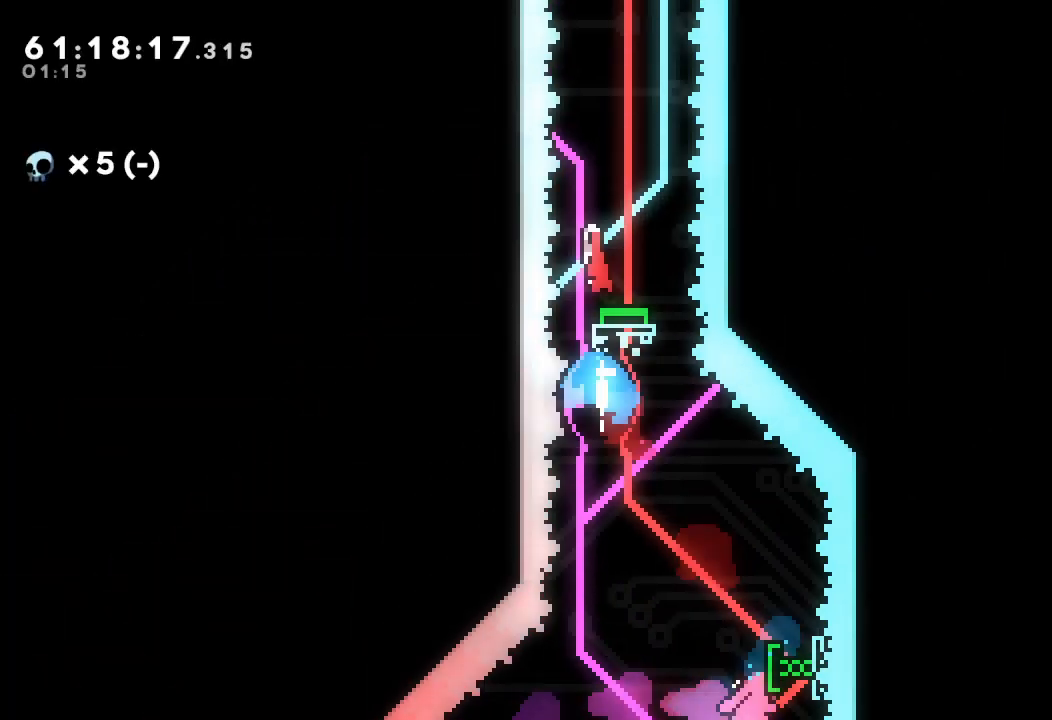
{"keys": [], "events": [[100, "s", "up"], [167, "up", "up"]]}
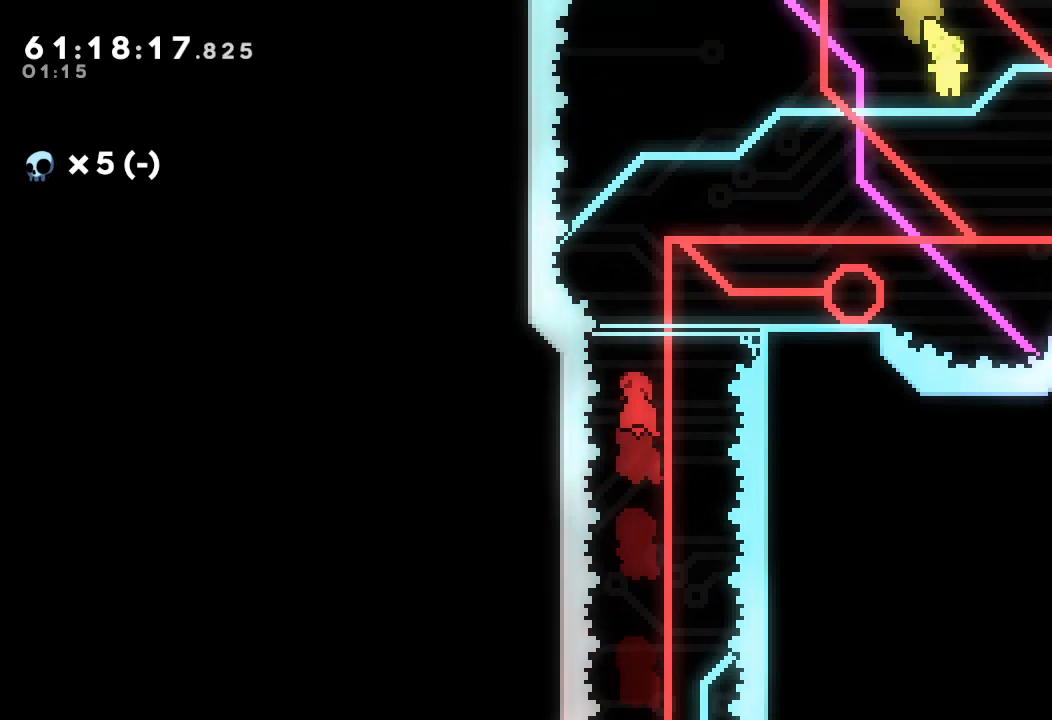
{"keys": ["s", "up"], "events": [[500, "s", "down"], [500, "up", "down"]]}
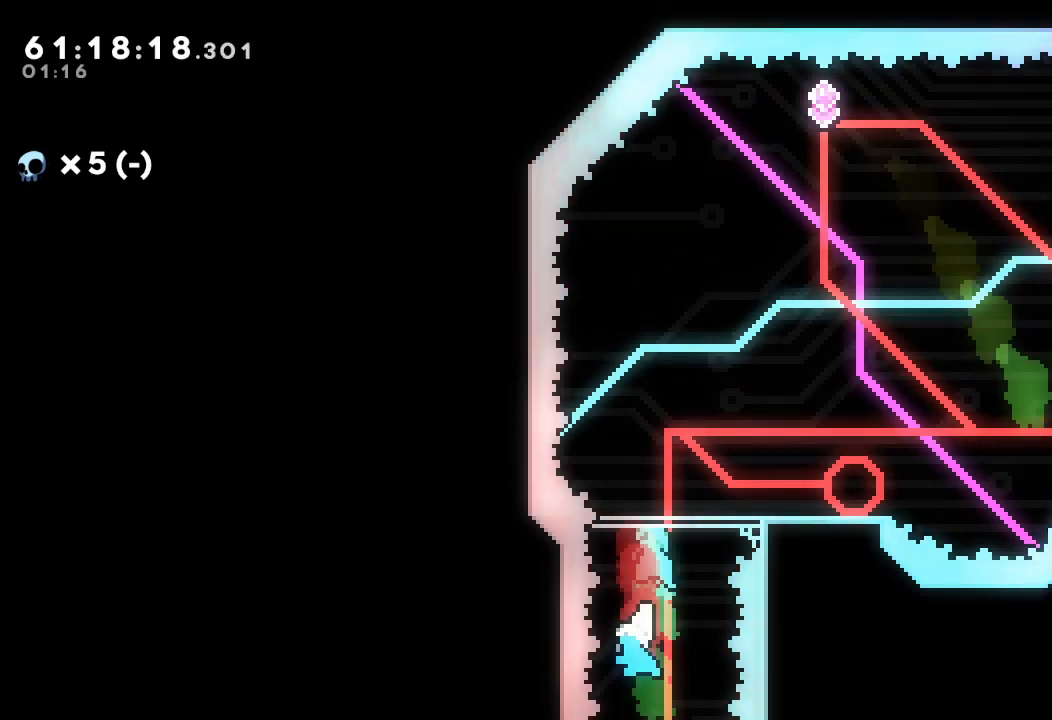
{"keys": ["right"], "events": [[300, "s", "up"], [367, "up", "up"], [467, "right", "down"]]}
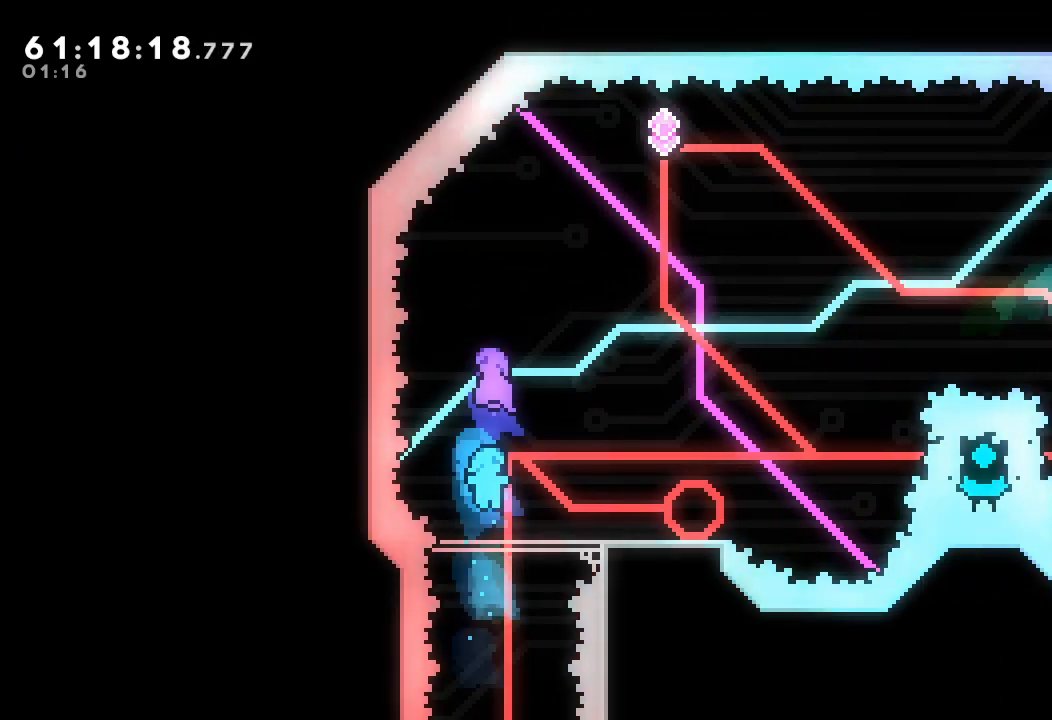
{"keys": ["right"], "events": []}
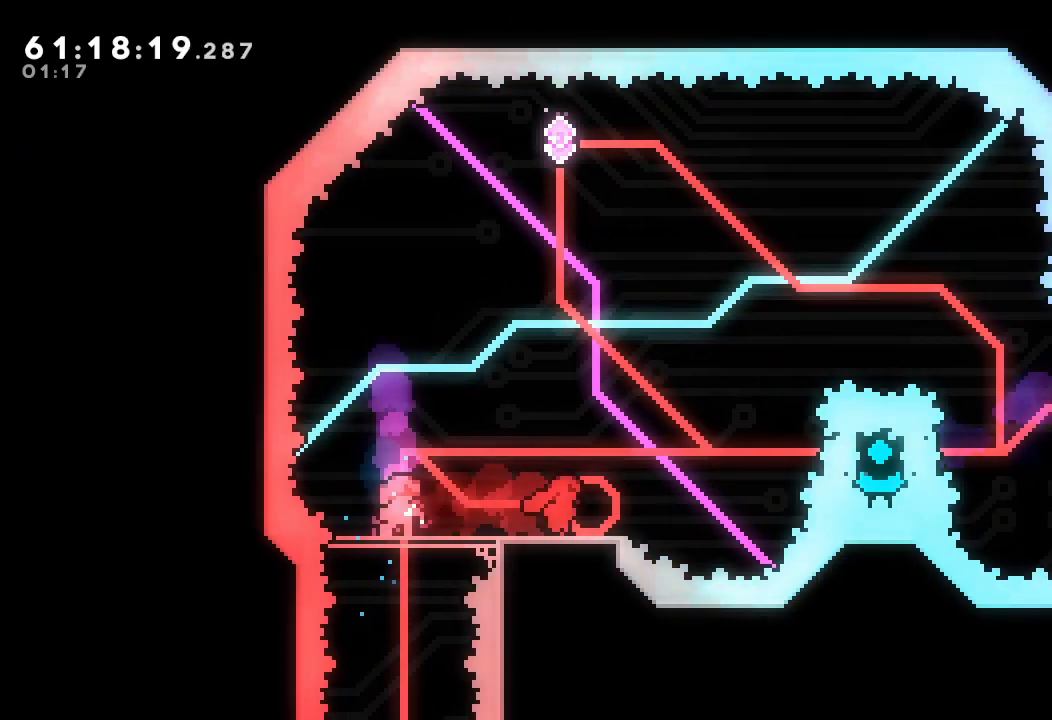
{"keys": [], "events": [[67, "right", "up"]]}
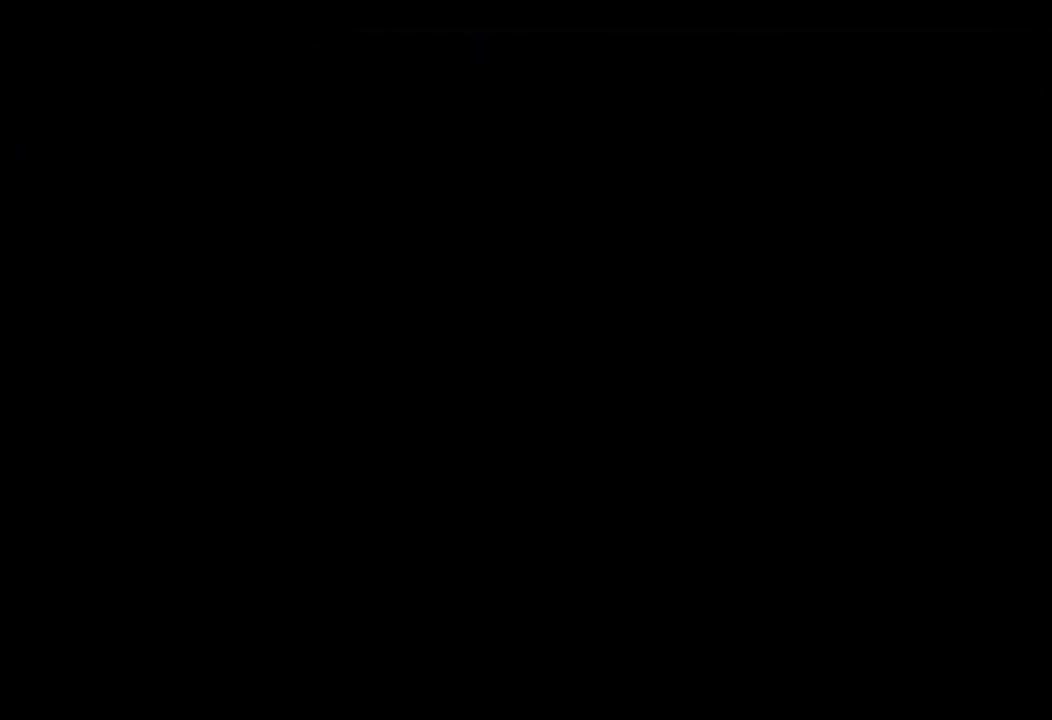
{"keys": ["right"], "events": [[500, "right", "down"]]}
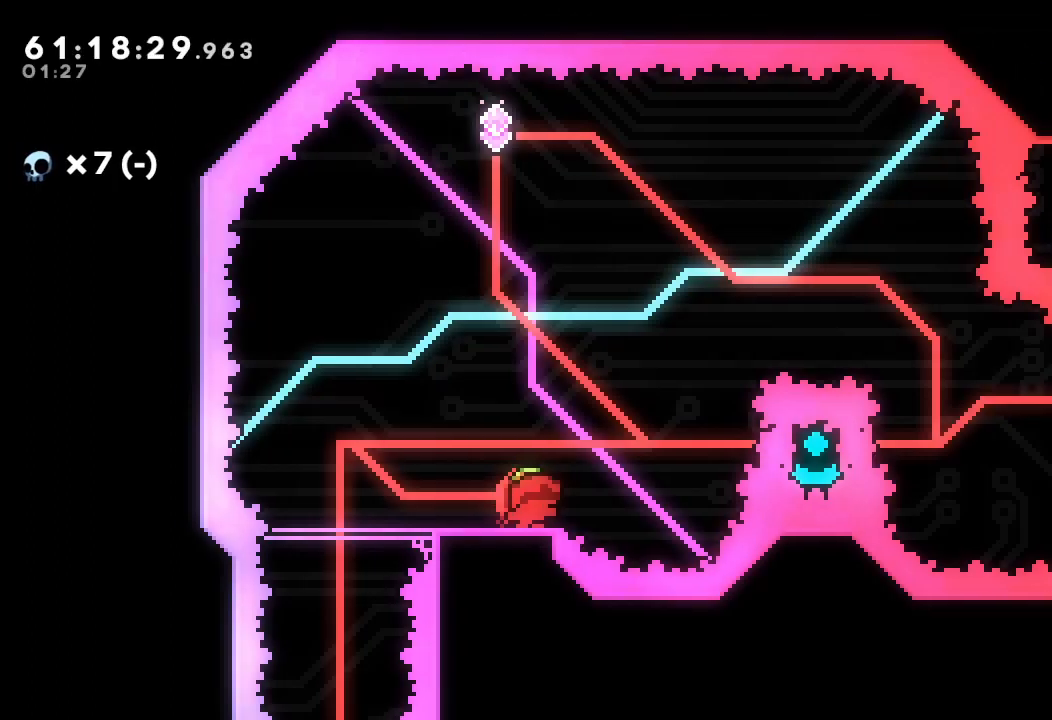
{"keys": ["right"], "events": [[133, "d", "down"], [267, "right", "up"], [500, "d", "up"], [500, "right", "down"]]}